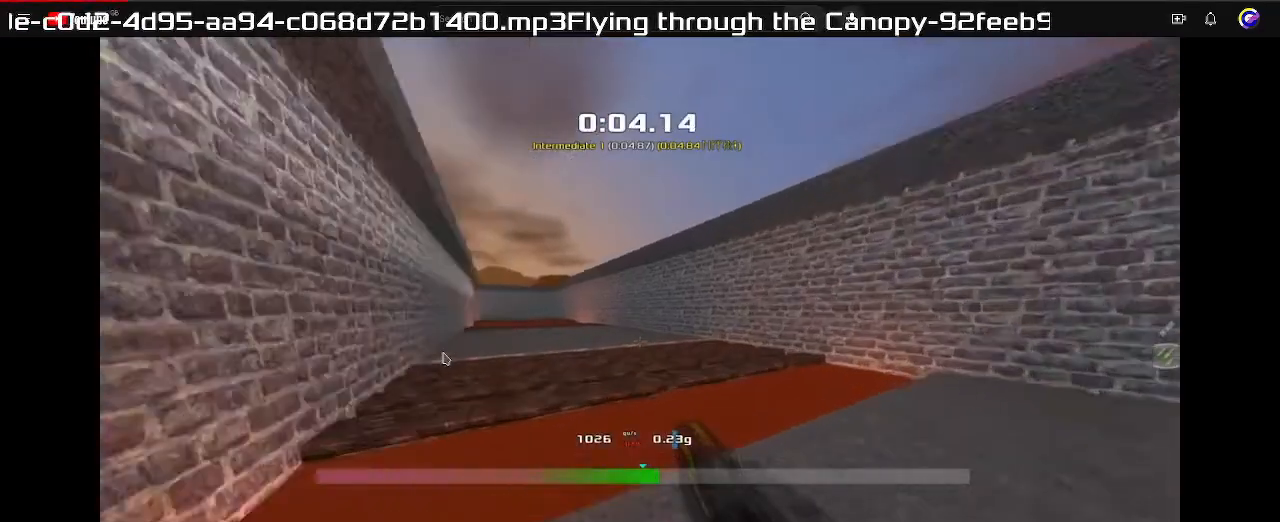
Gameplay with keyboard; each line is a JSON object with the keys held at the frame after it. "events" lists presses ("down") and releases ("up") of "down", "left", "right" and "up" between this image and that frame as [ms after this image, input, new state], when the widget could be followed in between. No other keys are recorded. Mouse input is not recorded. Not read: other_keys.
{"keys": [], "events": [[367, "left", "up"], [400, "up", "up"]]}
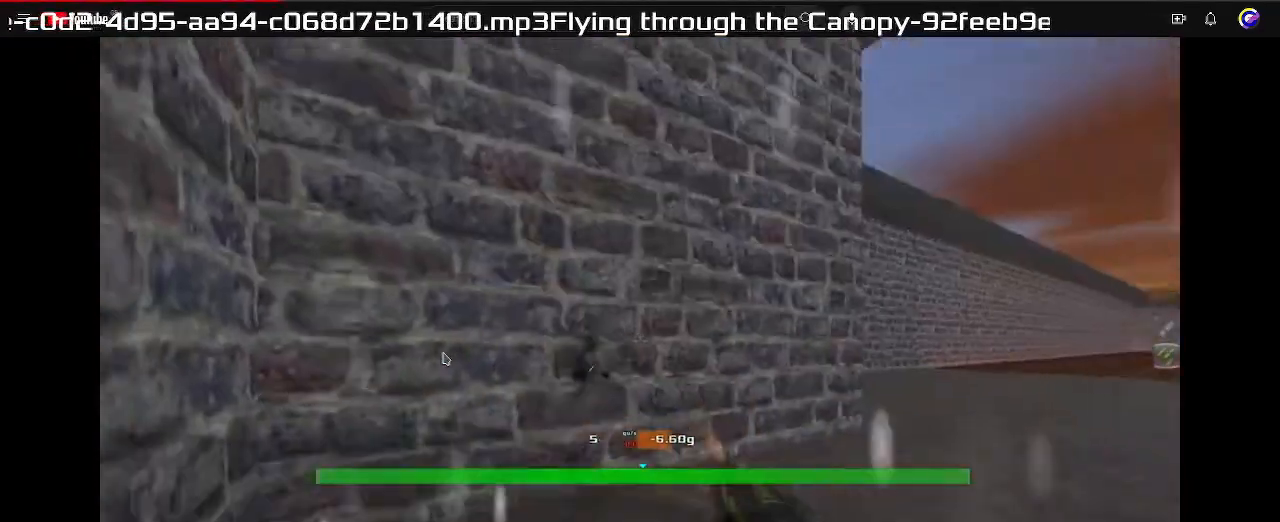
{"keys": ["down"]}
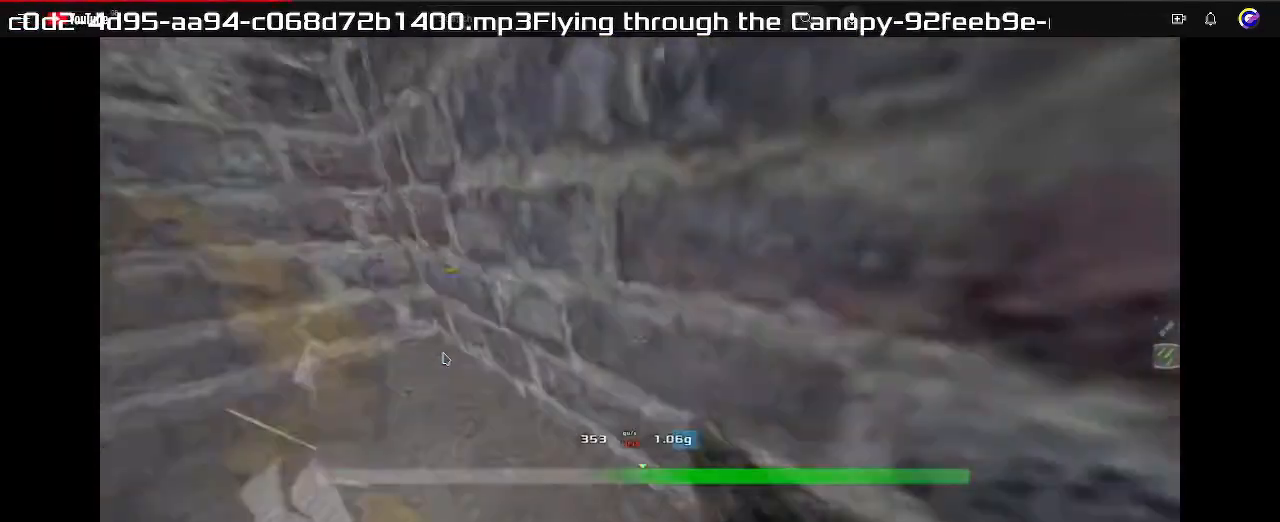
{"keys": [], "events": [[200, "down", "up"]]}
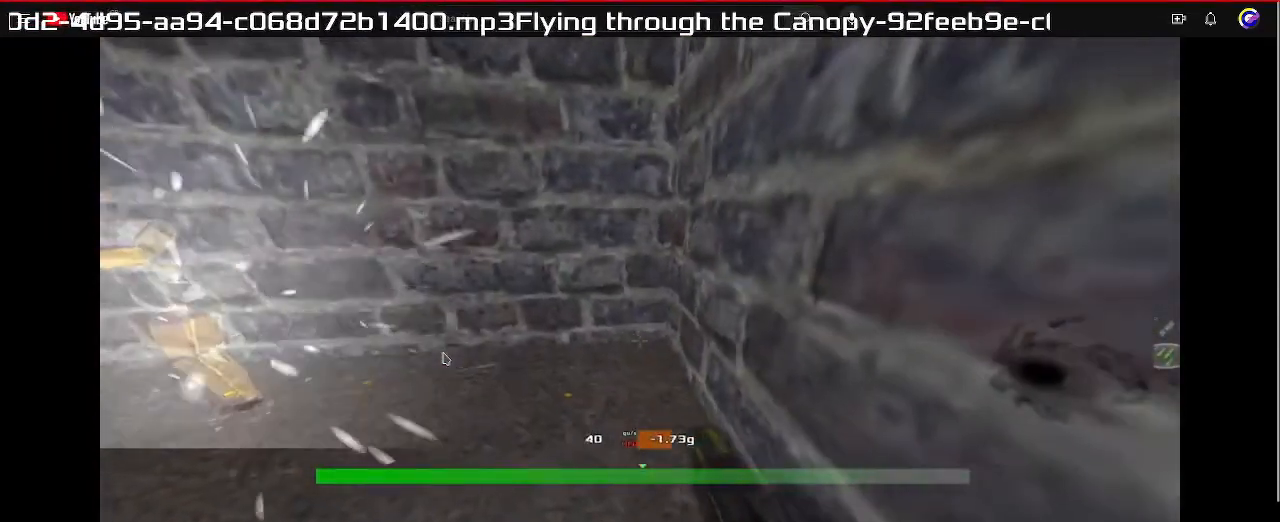
{"keys": ["up"], "events": [[100, "right", "down"], [167, "right", "up"], [300, "up", "down"]]}
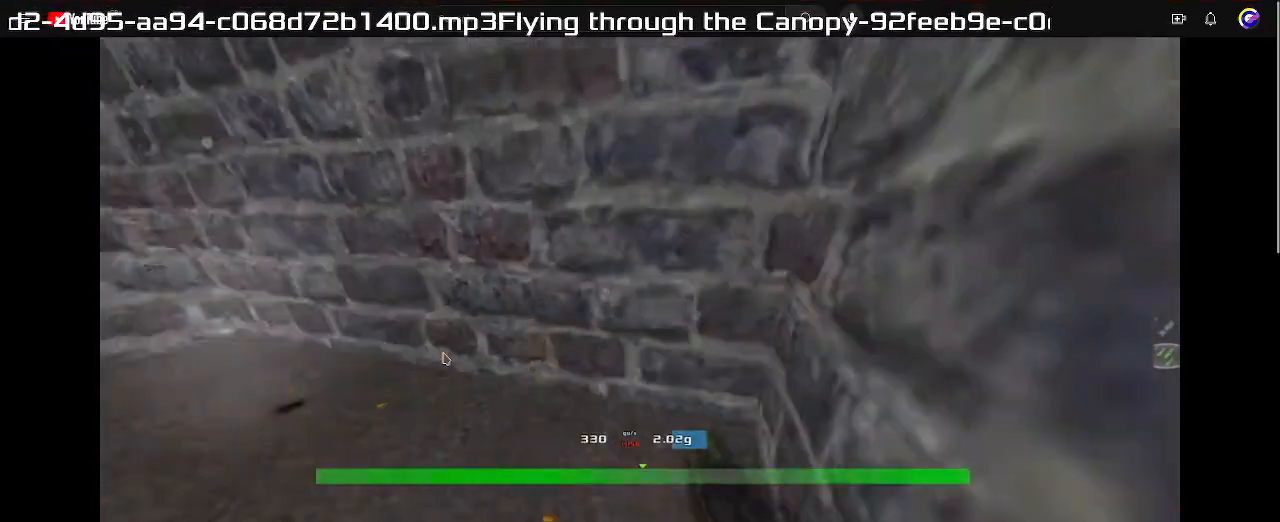
{"keys": ["left", "up"], "events": [[33, "left", "down"]]}
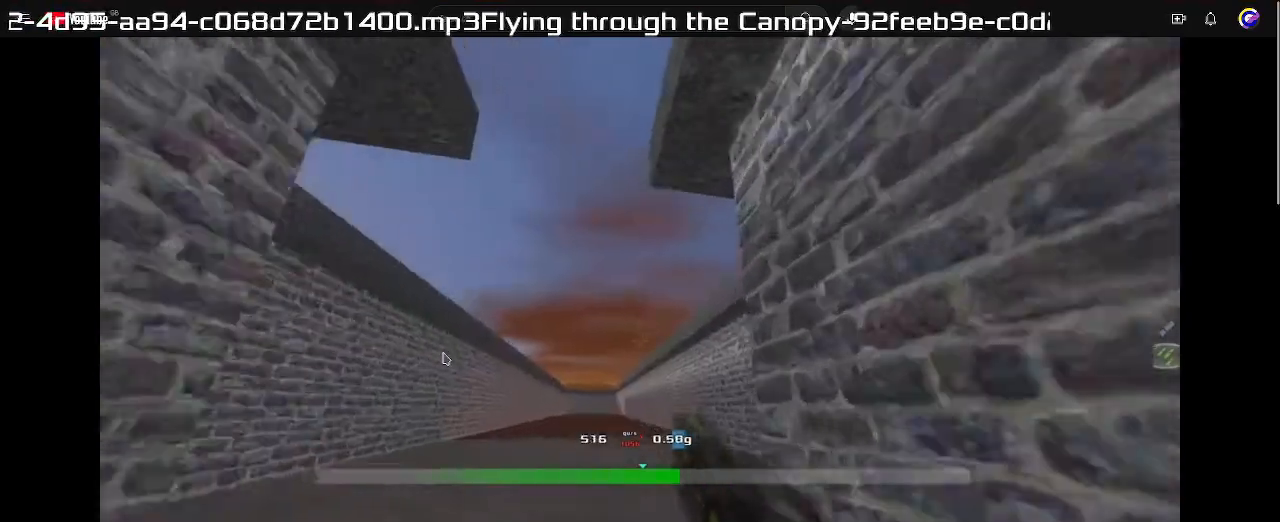
{"keys": ["left", "up"], "events": []}
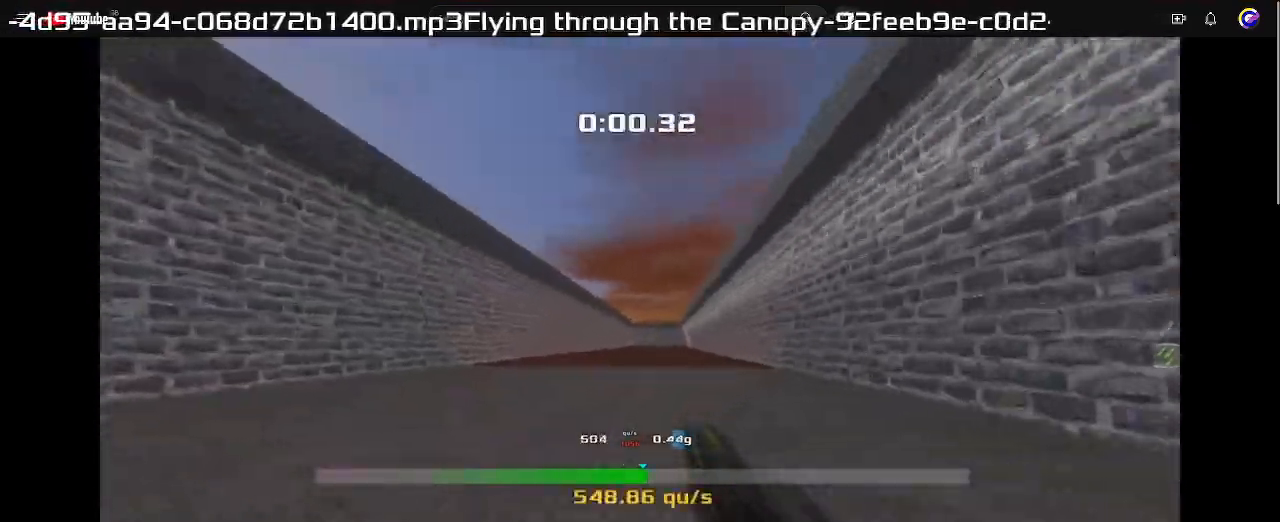
{"keys": ["left", "up"], "events": []}
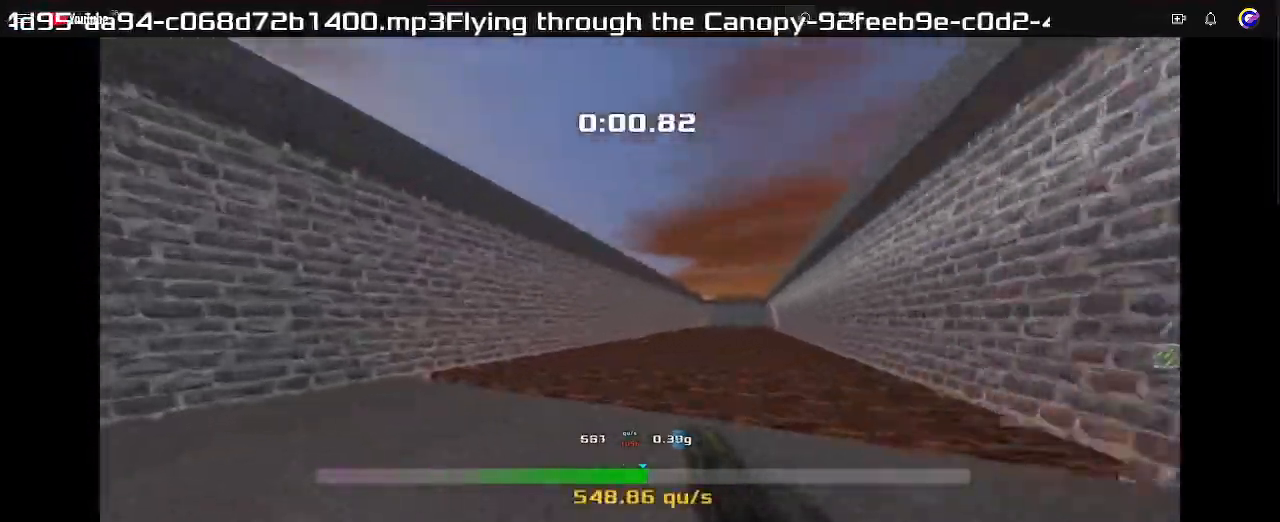
{"keys": ["right", "up"], "events": [[167, "left", "up"], [167, "right", "down"]]}